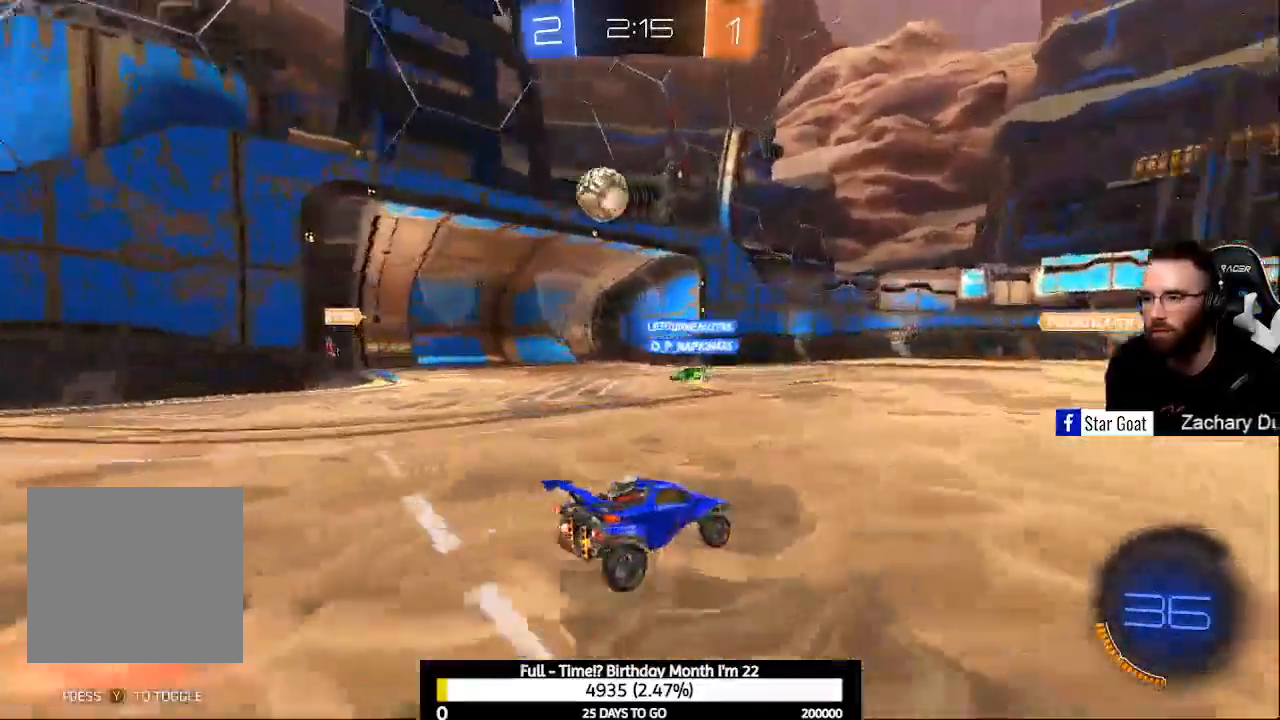
Gameplay with a controller (Xbox layout); each line is a JSON object with the inputs held at the frame after it. "events" lists button and stick changes between this image and that frame as [ms after this image, input, new state], when the widget could be followed in between.
{"buttons": ["R2"], "left_stick": "center", "right_stick": "center", "events": [[33, "left_stick", "left"], [367, "left_stick", "center"]]}
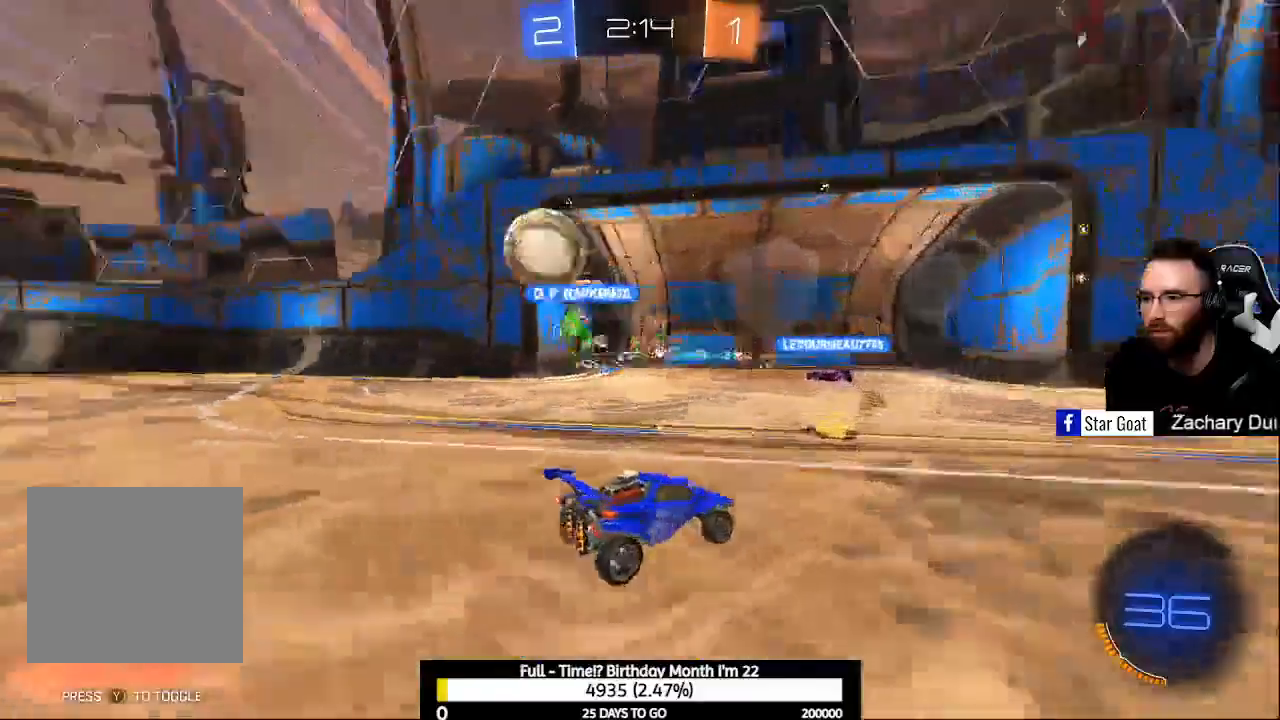
{"buttons": ["R2"], "left_stick": "center", "right_stick": "center", "events": []}
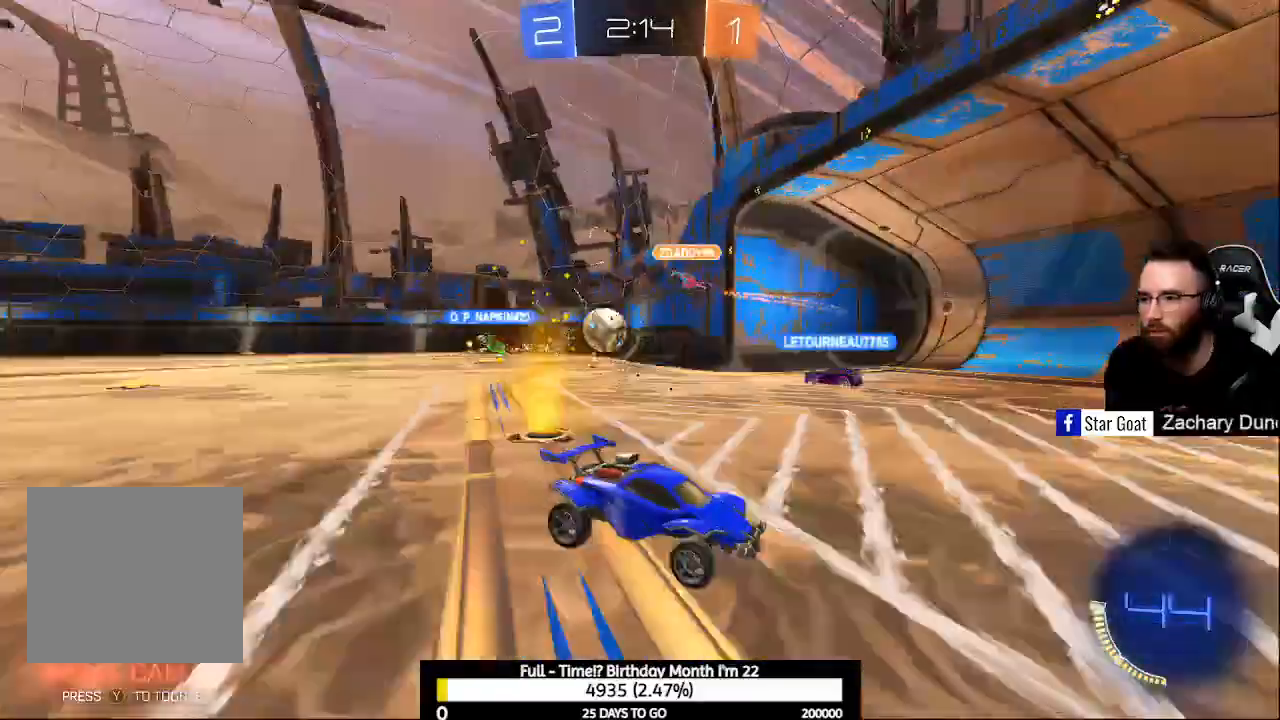
{"buttons": [], "left_stick": "left", "right_stick": "center", "events": [[167, "X", "down"], [167, "left_stick", "up-left"], [267, "X", "up"], [367, "X", "down"], [467, "X", "up"], [500, "R2", "up"], [500, "left_stick", "left"]]}
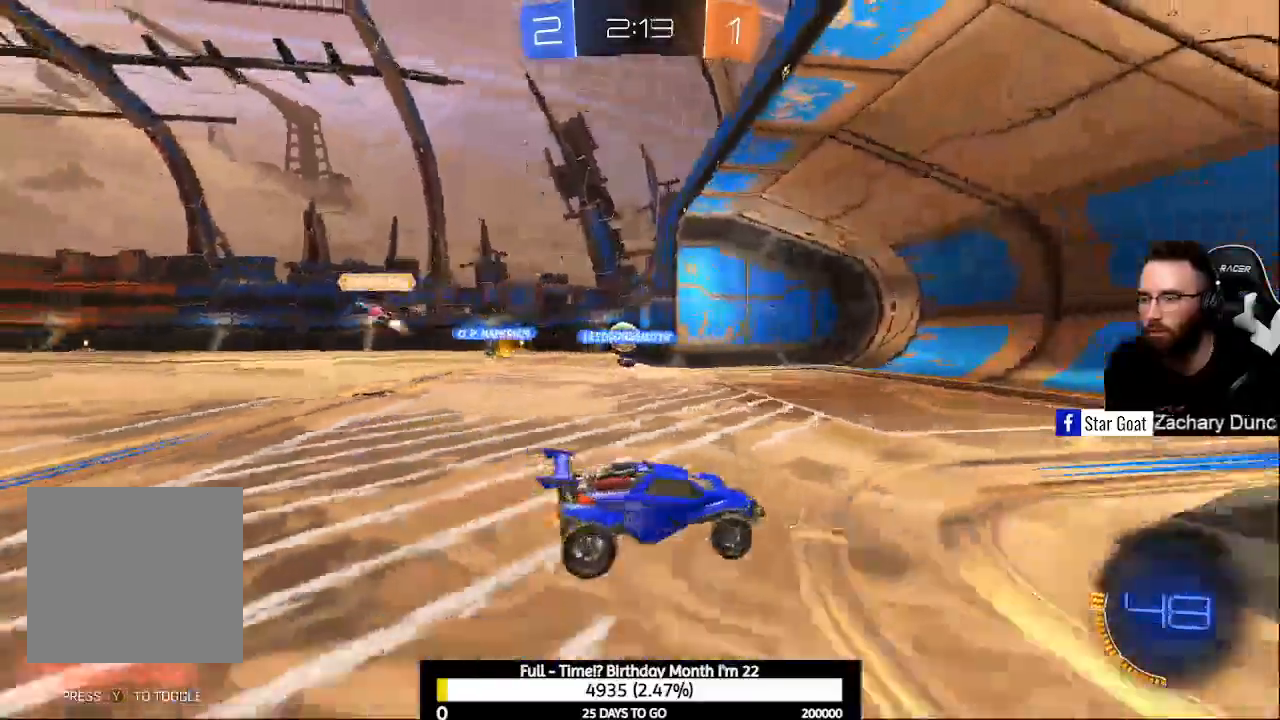
{"buttons": ["R2"], "left_stick": "up-left", "right_stick": "center", "events": [[167, "left_stick", "center"], [200, "R2", "down"], [500, "left_stick", "up-left"]]}
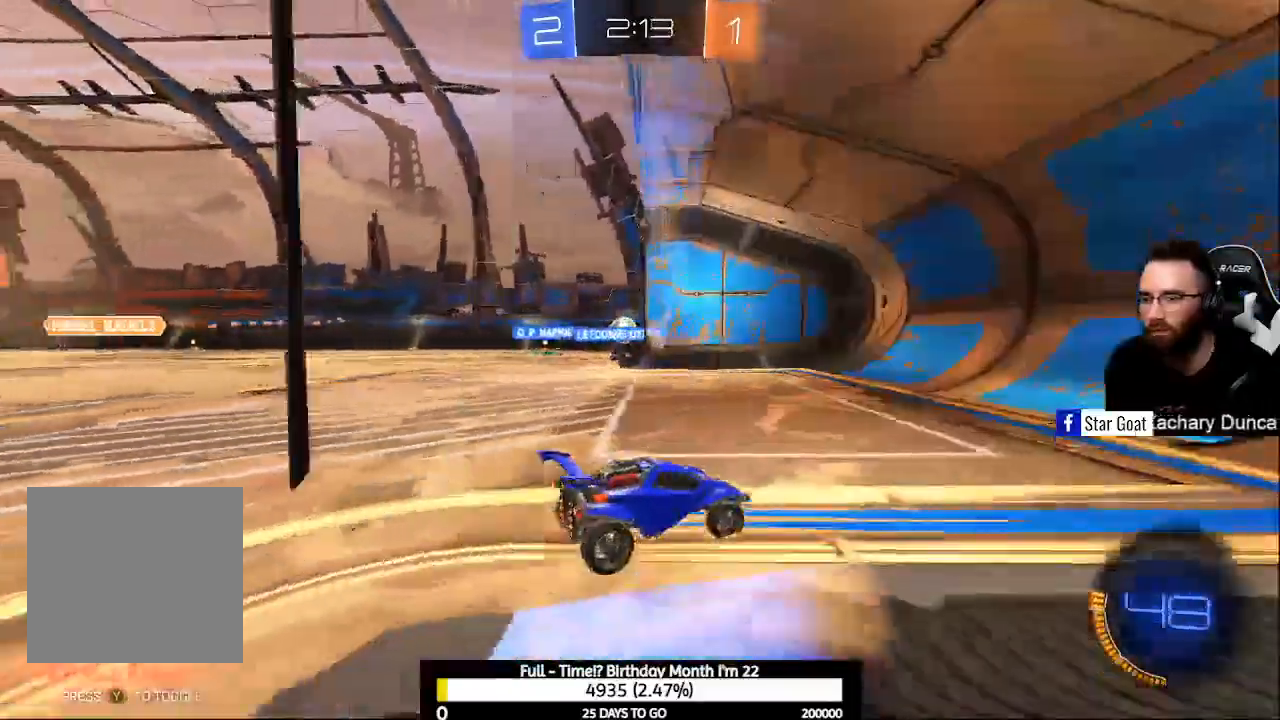
{"buttons": ["L2"], "left_stick": "right", "right_stick": "center", "events": [[33, "X", "down"], [167, "X", "up"], [233, "X", "down"], [400, "X", "up"], [433, "R2", "up"], [467, "L2", "down"], [467, "left_stick", "right"]]}
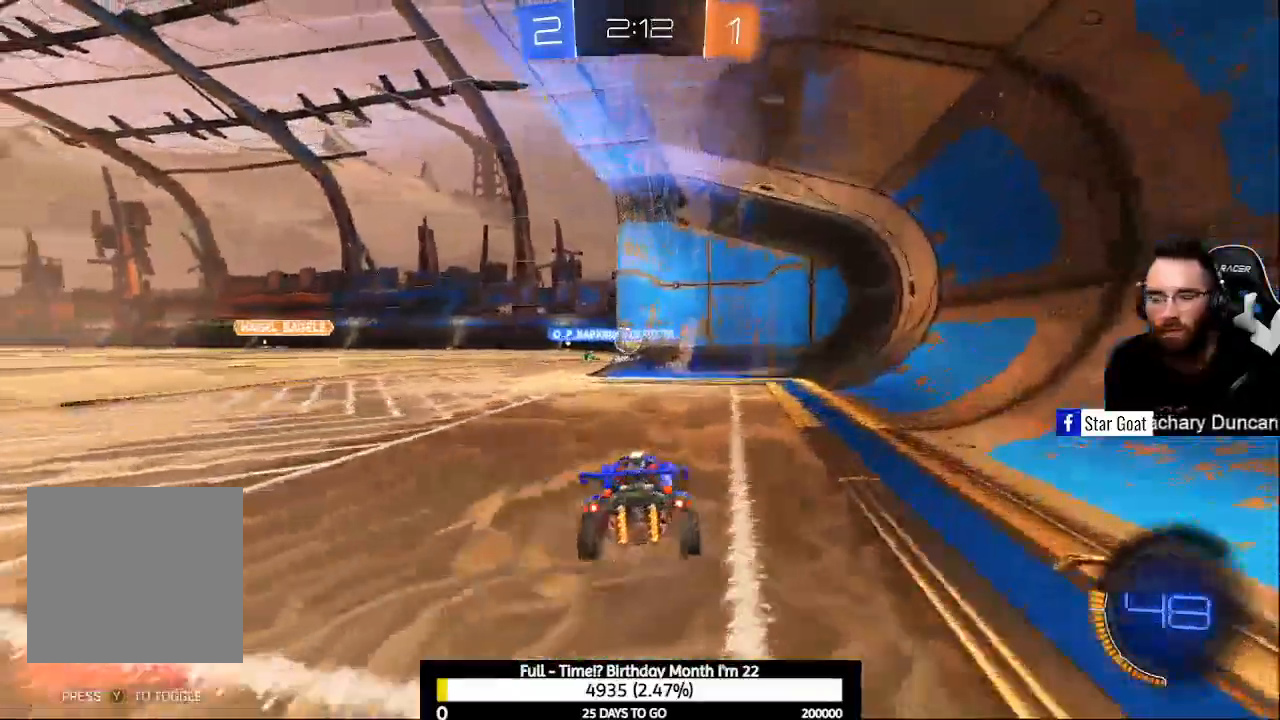
{"buttons": [], "left_stick": "center", "right_stick": "center", "events": [[400, "left_stick", "center"], [467, "L2", "up"]]}
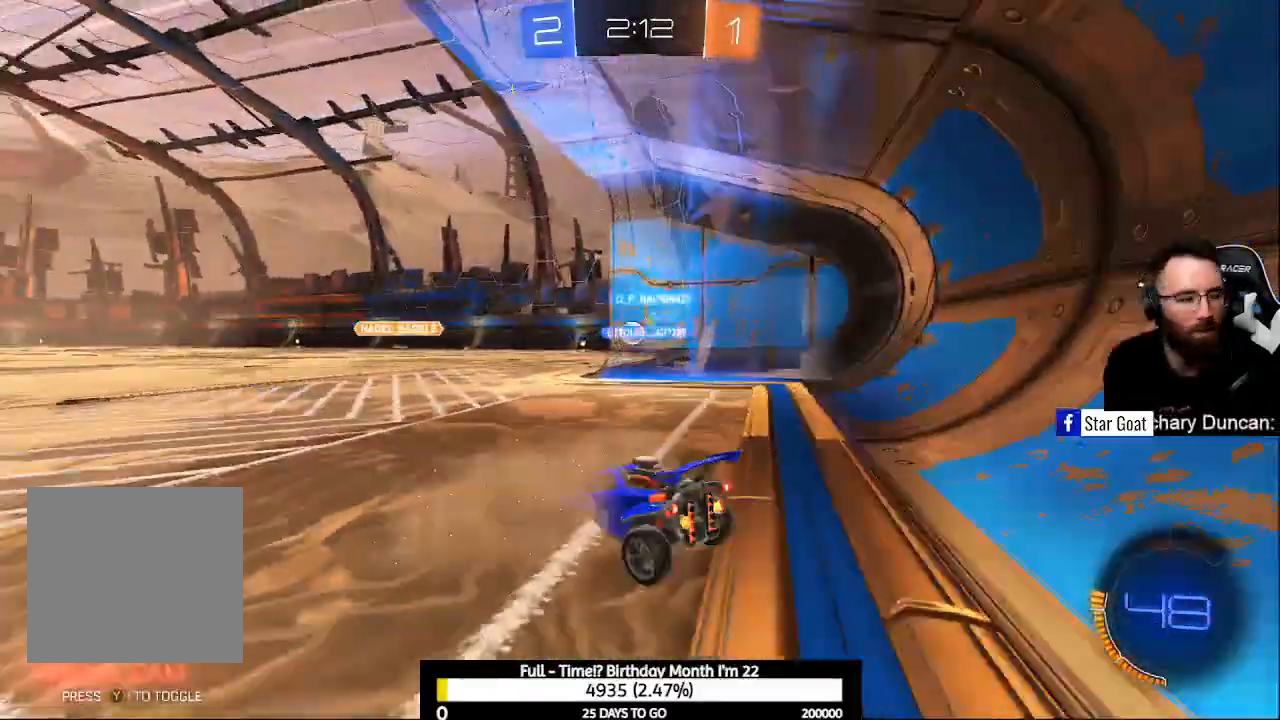
{"buttons": ["R2"], "left_stick": "center", "right_stick": "center", "events": [[67, "R2", "down"]]}
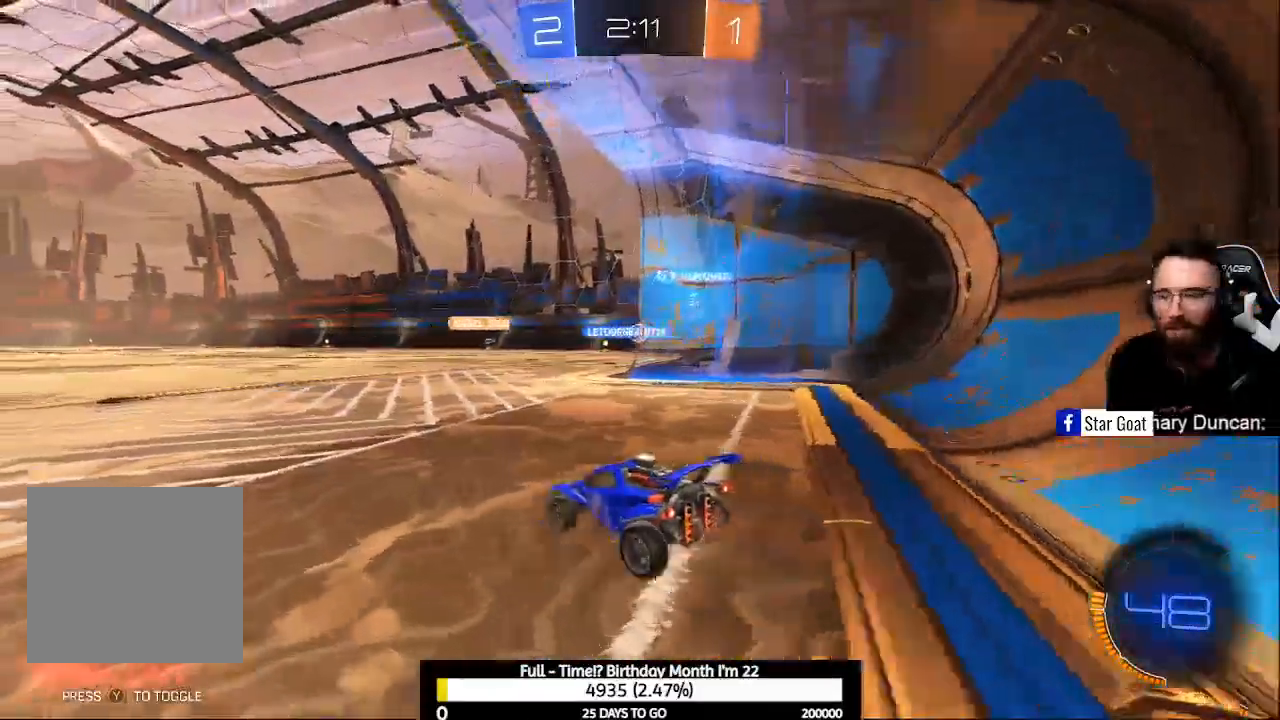
{"buttons": ["L2"], "left_stick": "center", "right_stick": "center", "events": [[100, "left_stick", "right"], [400, "R2", "up"], [400, "left_stick", "center"], [467, "L2", "down"]]}
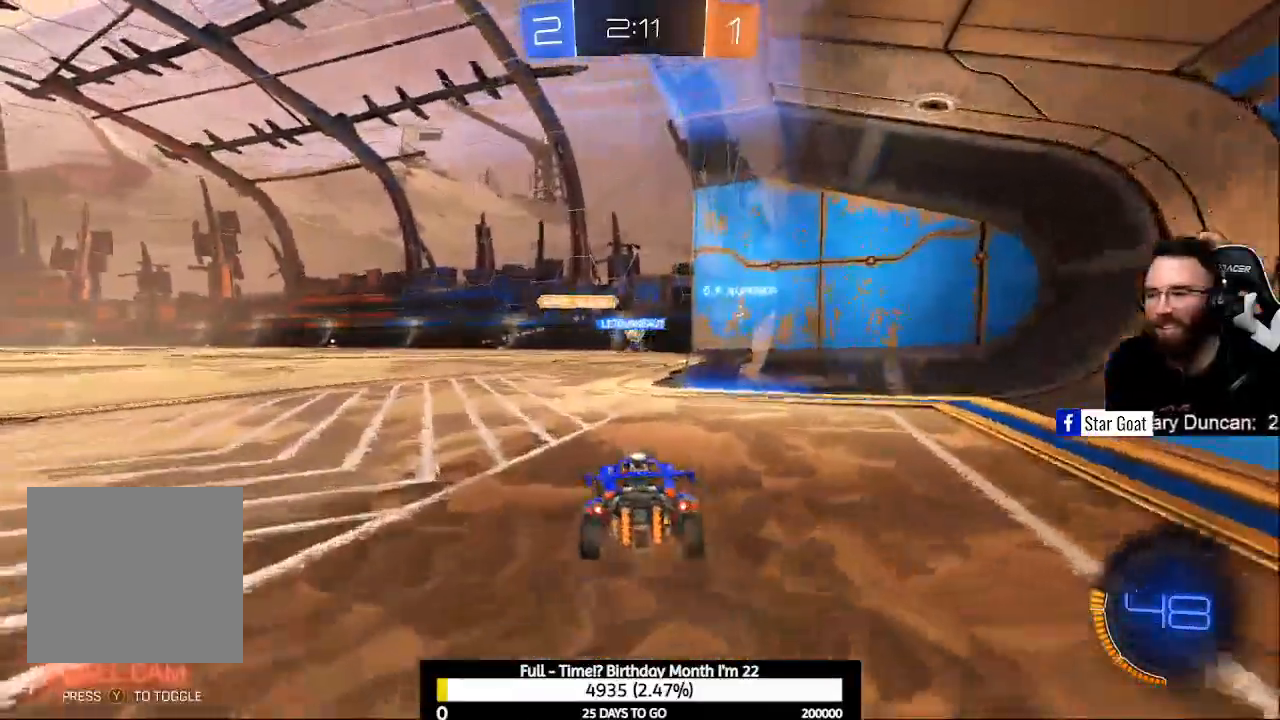
{"buttons": ["R2"], "left_stick": "center", "right_stick": "center", "events": [[167, "L2", "up"], [167, "R2", "down"], [433, "left_stick", "left"], [500, "left_stick", "center"]]}
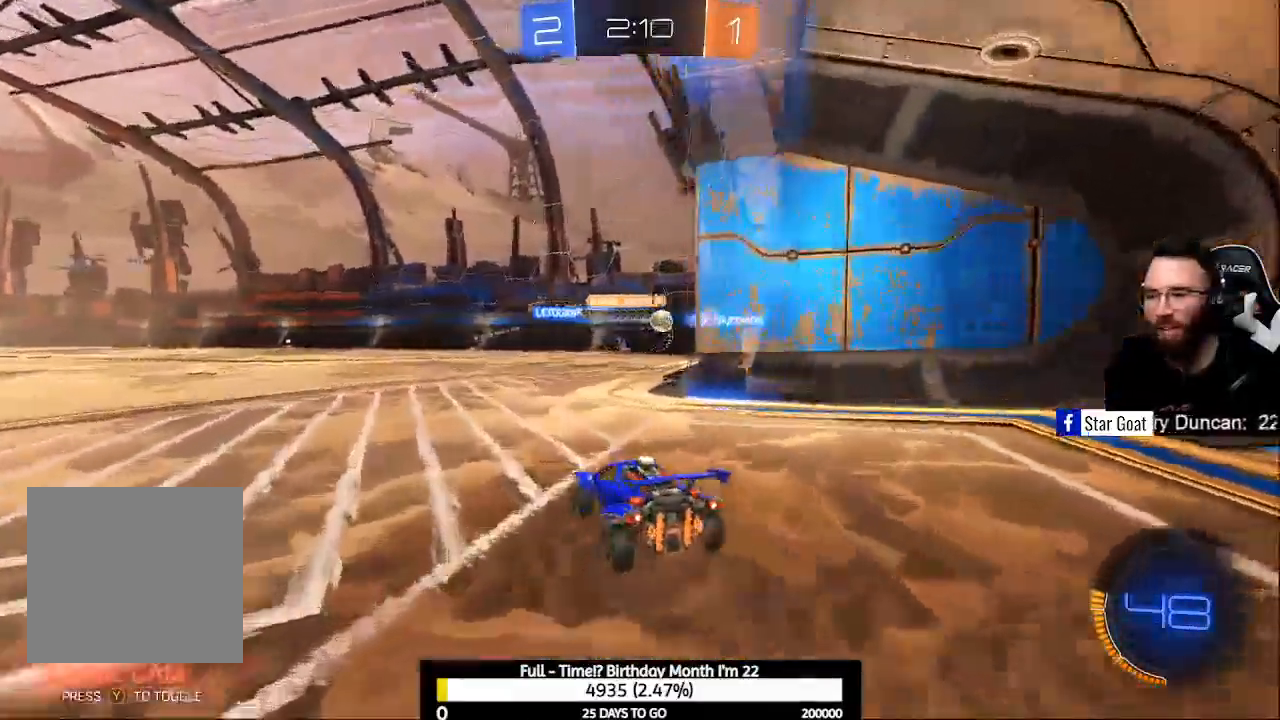
{"buttons": ["L2"], "left_stick": "center", "right_stick": "center", "events": [[67, "left_stick", "right"], [233, "left_stick", "center"], [367, "R2", "up"], [400, "L2", "down"]]}
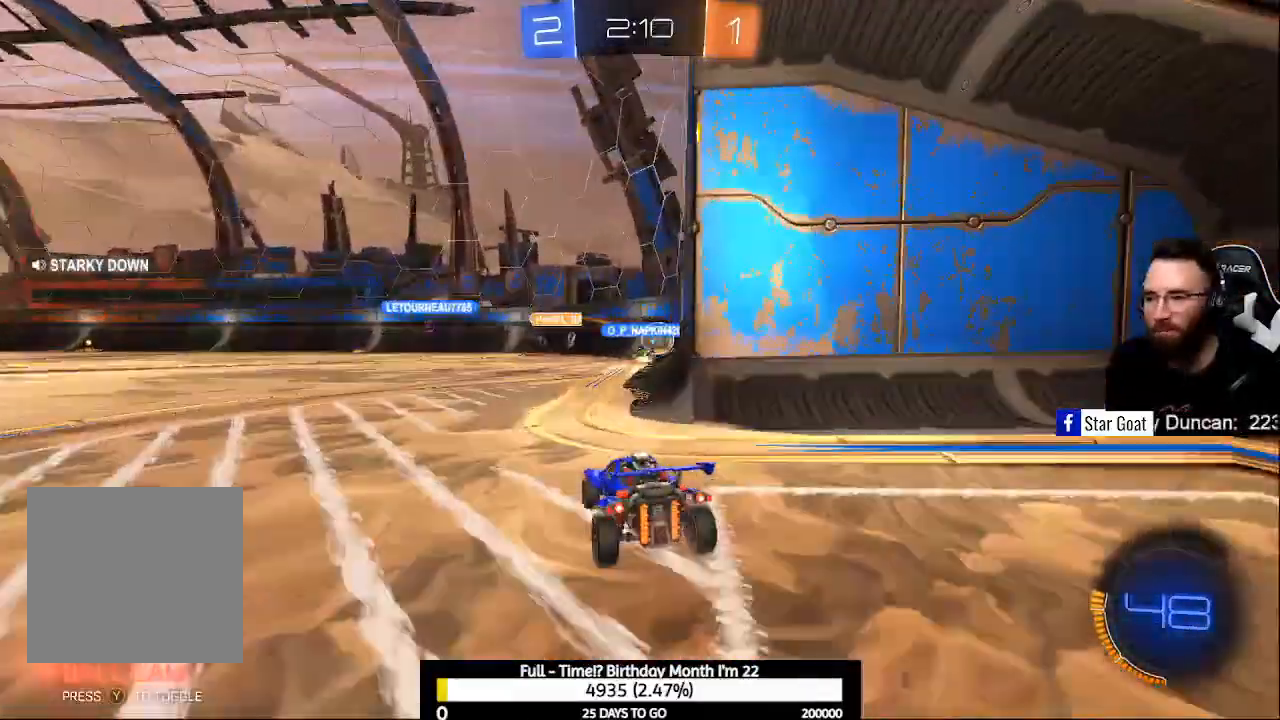
{"buttons": ["R2"], "left_stick": "center", "right_stick": "center", "events": [[33, "R2", "down"], [67, "L2", "up"], [333, "R2", "up"], [500, "R2", "down"]]}
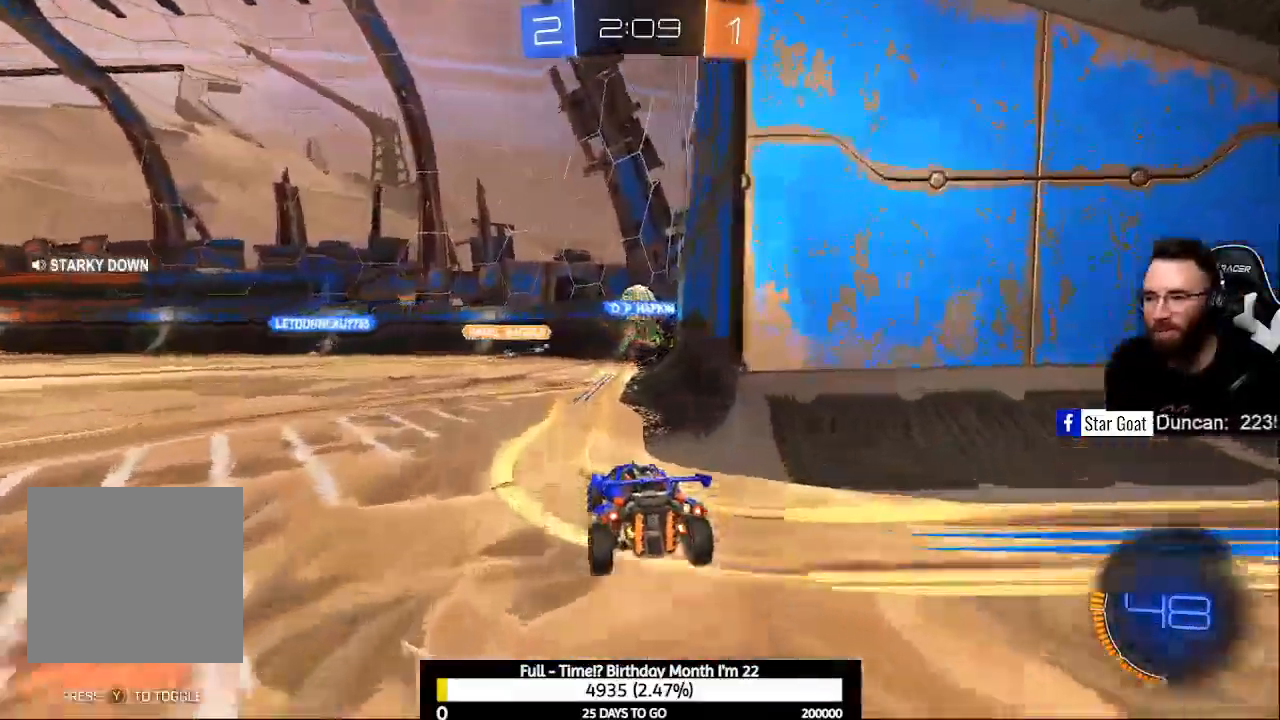
{"buttons": ["L2"], "left_stick": "center", "right_stick": "center", "events": [[233, "L2", "down"], [267, "R2", "up"]]}
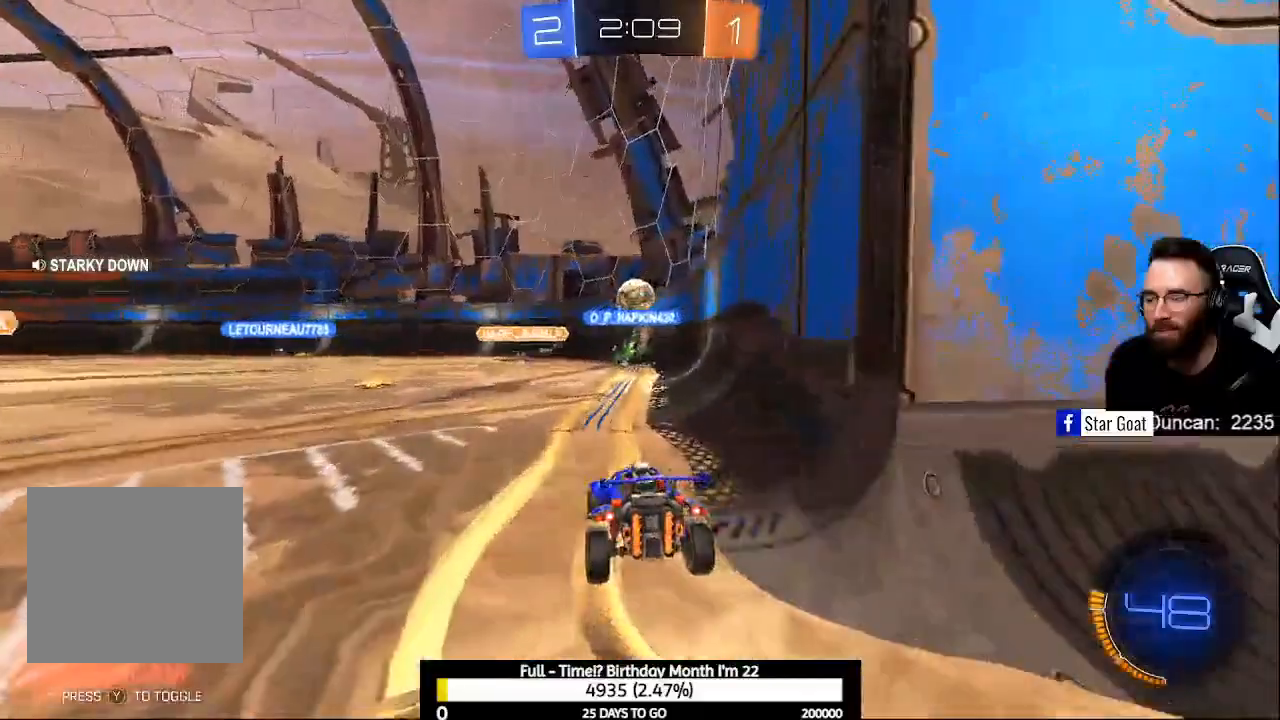
{"buttons": ["L2"], "left_stick": "center", "right_stick": "center", "events": []}
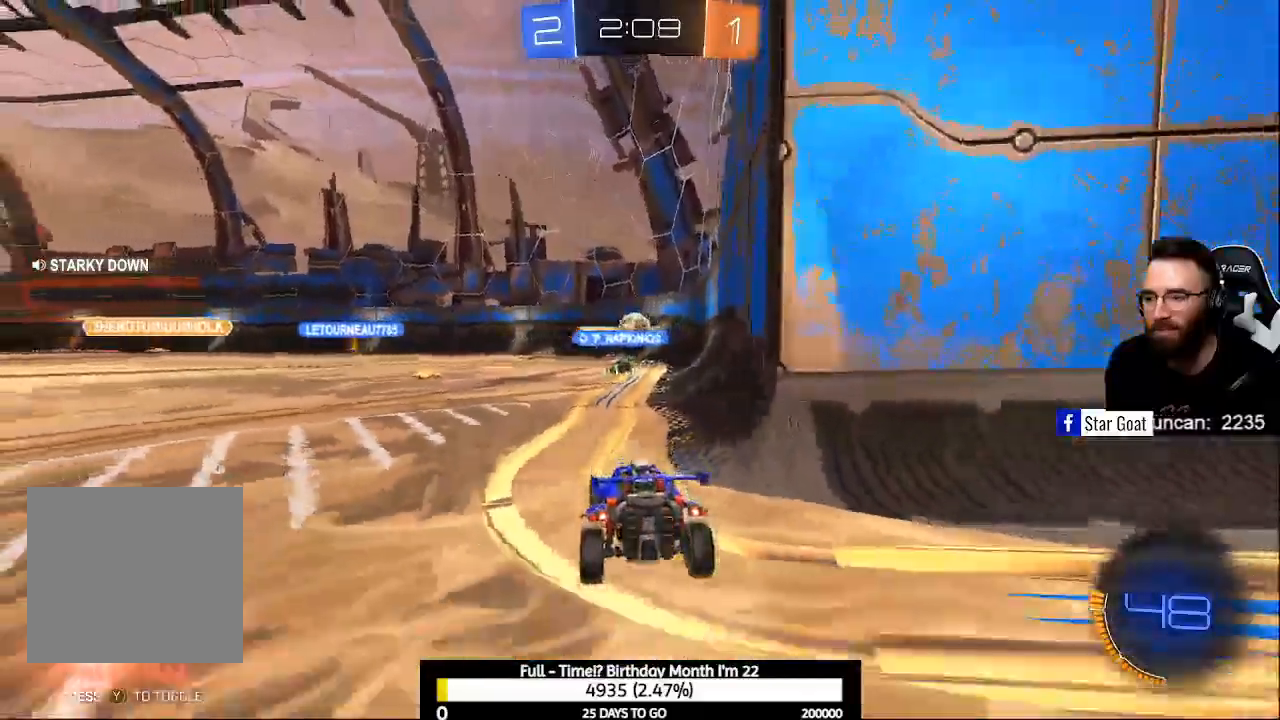
{"buttons": ["R2"], "left_stick": "center", "right_stick": "center", "events": [[67, "L2", "up"], [100, "R2", "down"], [300, "left_stick", "up-left"], [433, "left_stick", "center"]]}
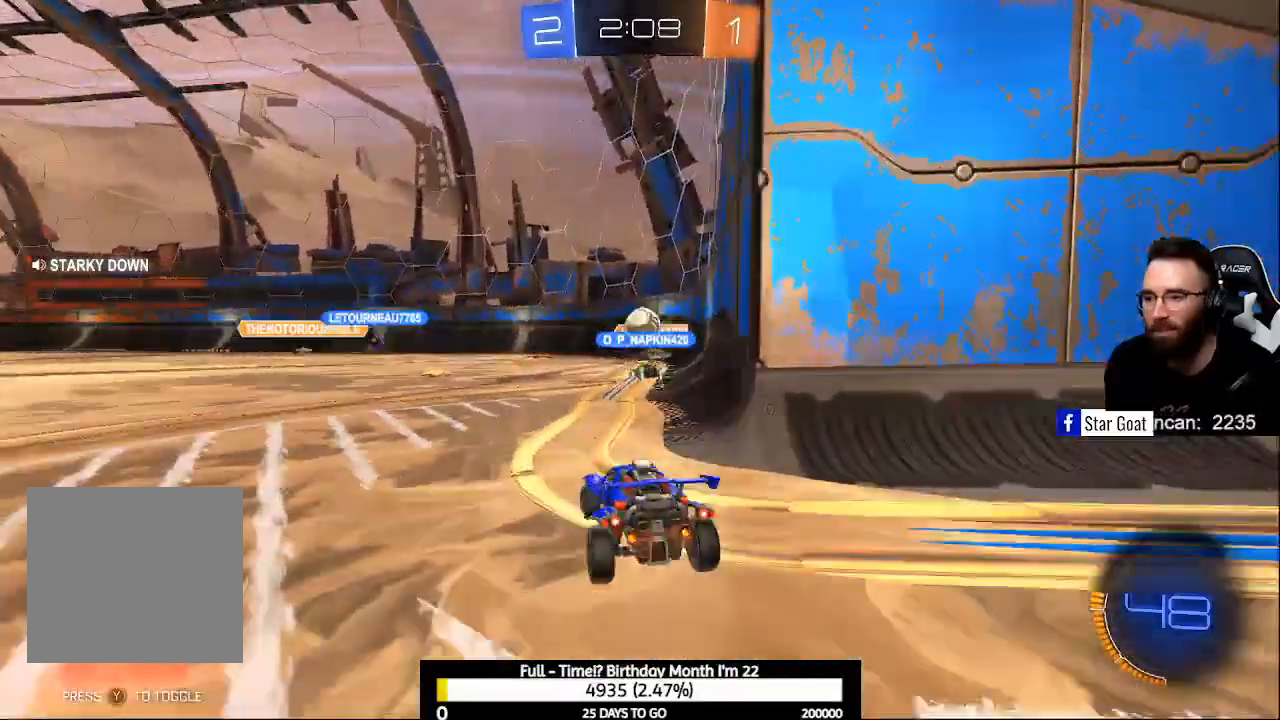
{"buttons": ["L2"], "left_stick": "center", "right_stick": "center", "events": [[33, "R2", "up"], [100, "left_stick", "right"], [167, "left_stick", "center"], [200, "L2", "down"]]}
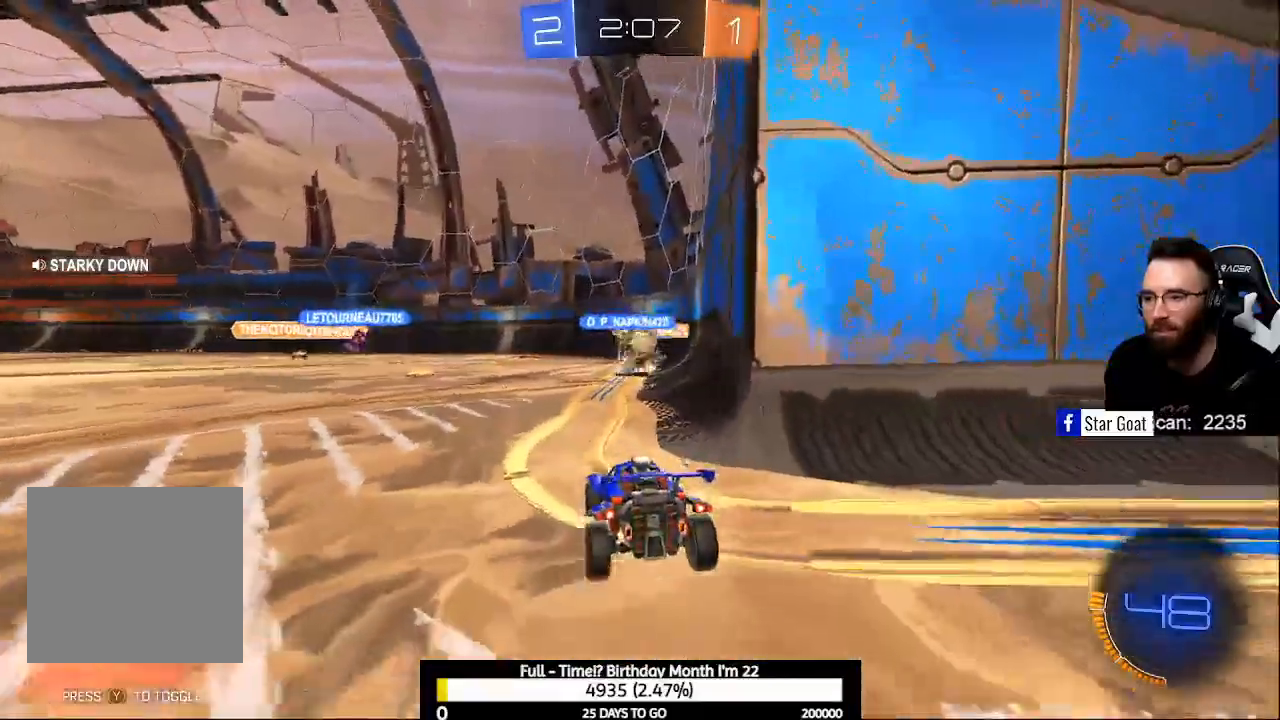
{"buttons": ["R2"], "left_stick": "center", "right_stick": "center", "events": [[333, "L2", "up"], [333, "R2", "down"]]}
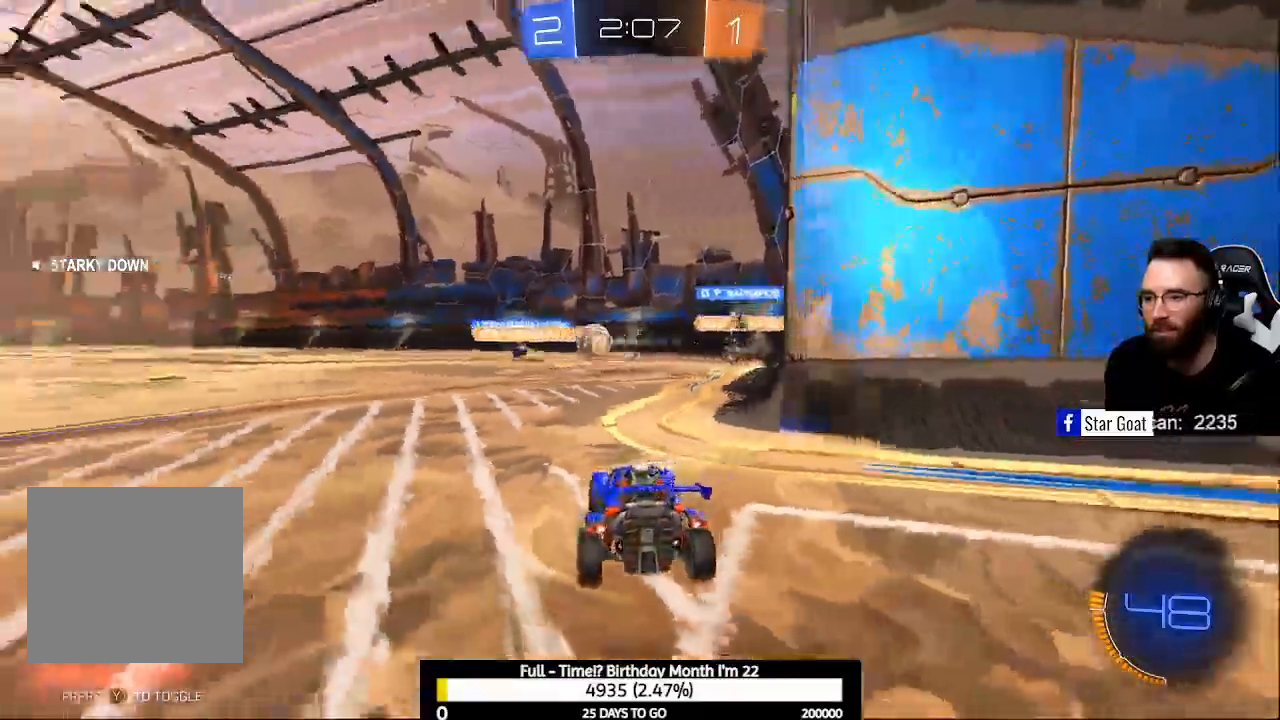
{"buttons": ["R2"], "left_stick": "center", "right_stick": "center", "events": []}
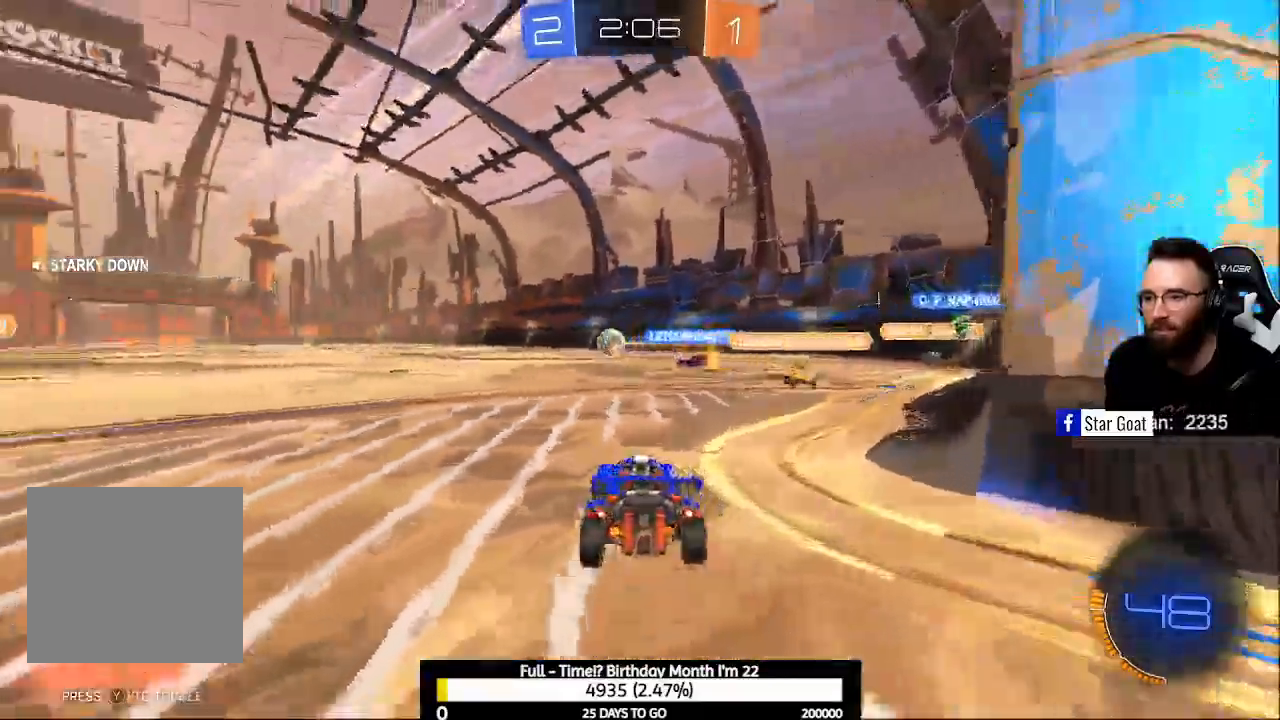
{"buttons": ["R2"], "left_stick": "up-left", "right_stick": "center", "events": [[500, "left_stick", "up-left"]]}
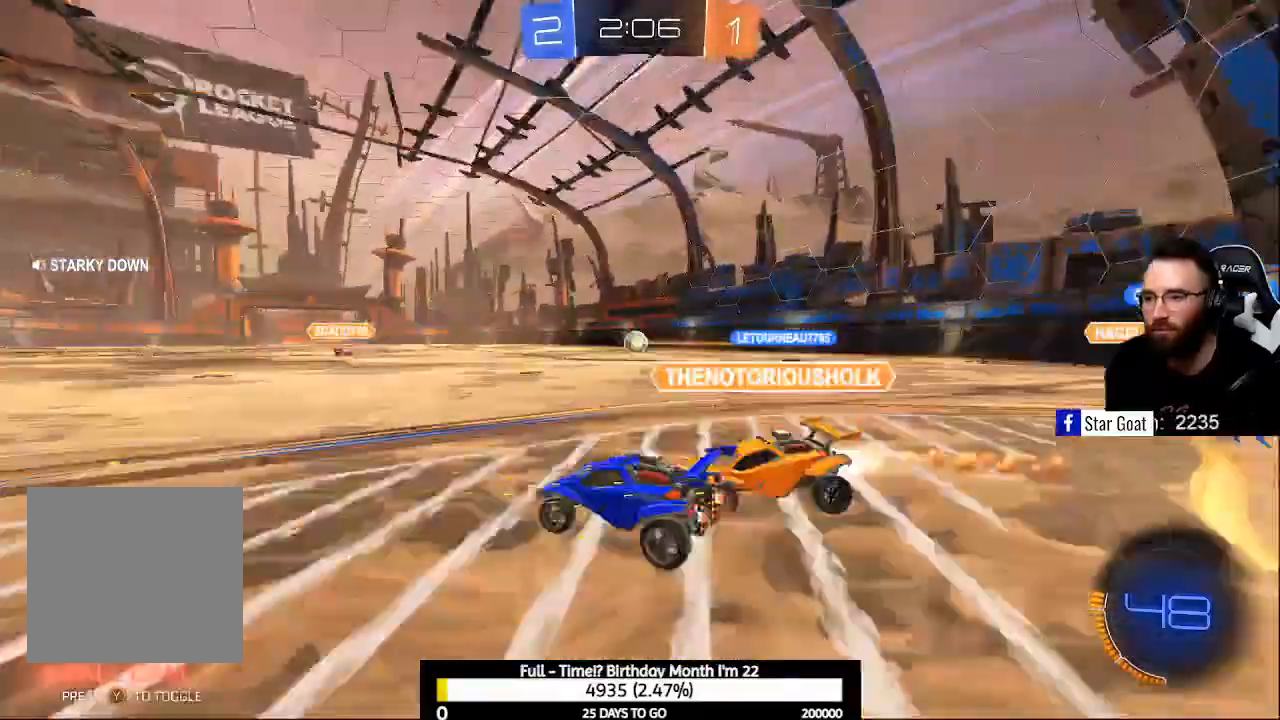
{"buttons": [], "left_stick": "left", "right_stick": "center", "events": [[33, "left_stick", "center"], [400, "R2", "up"], [433, "left_stick", "left"]]}
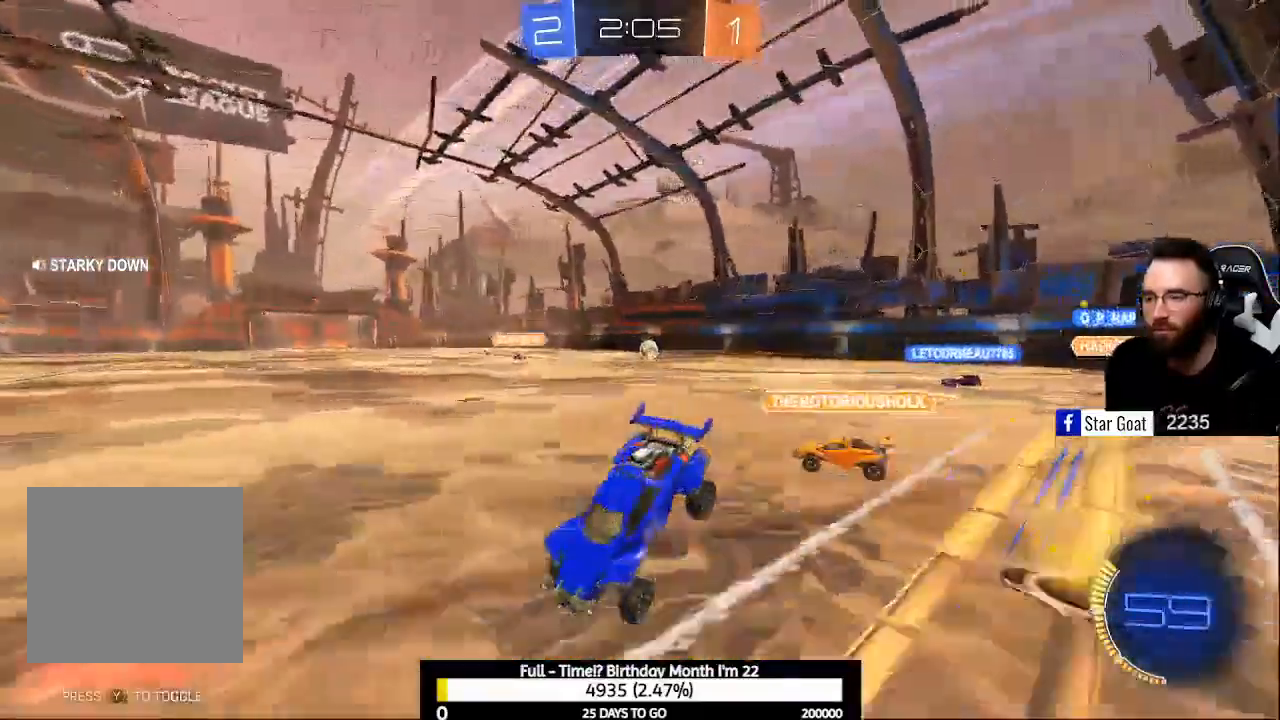
{"buttons": ["A"], "left_stick": "down", "right_stick": "center", "events": [[367, "left_stick", "down"], [500, "A", "down"]]}
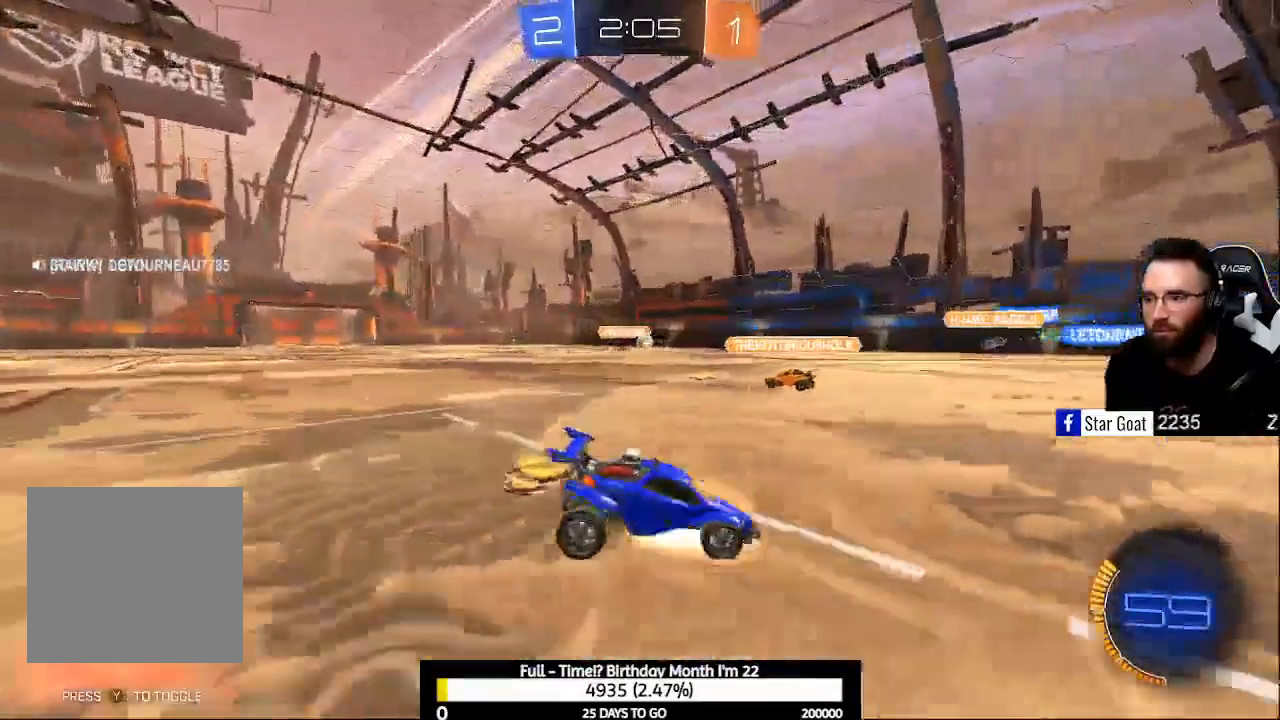
{"buttons": ["L1", "R2"], "left_stick": "down", "right_stick": "center", "events": [[67, "A", "up"], [167, "A", "down"], [267, "A", "up"], [367, "R2", "down"], [433, "L1", "down"]]}
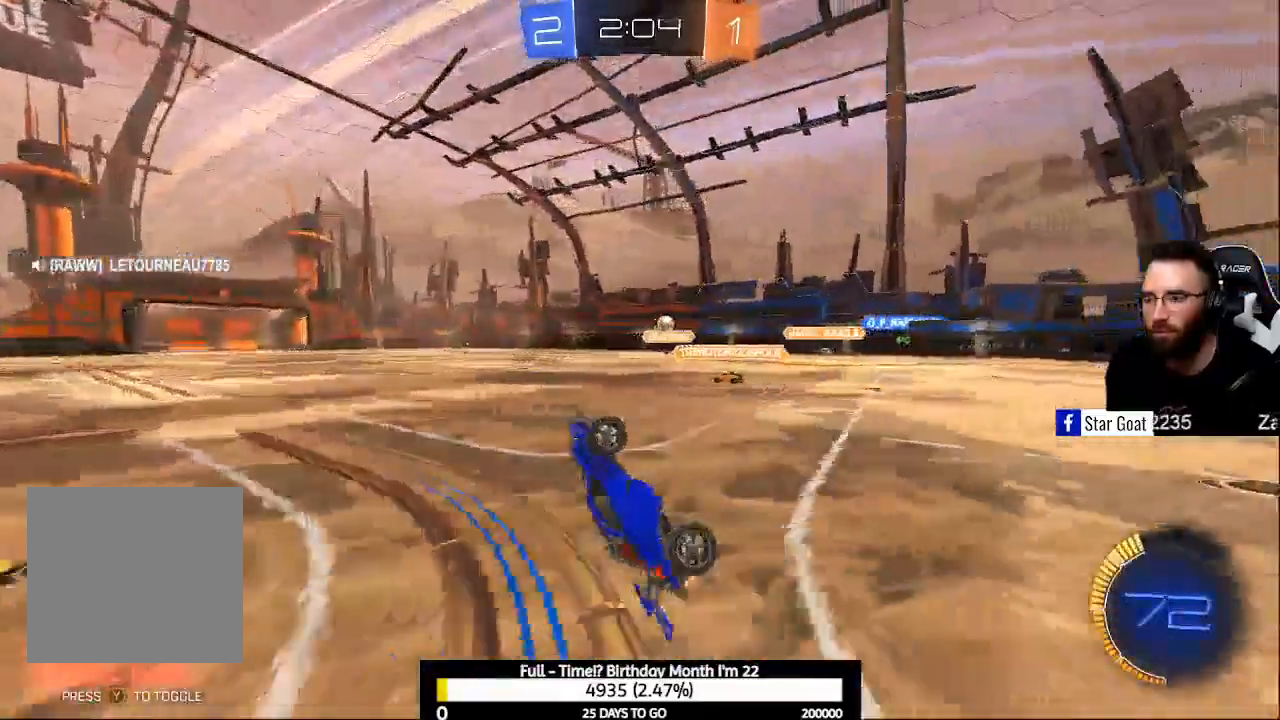
{"buttons": ["R2"], "left_stick": "up-left", "right_stick": "center", "events": [[500, "L1", "up"], [500, "left_stick", "up-left"]]}
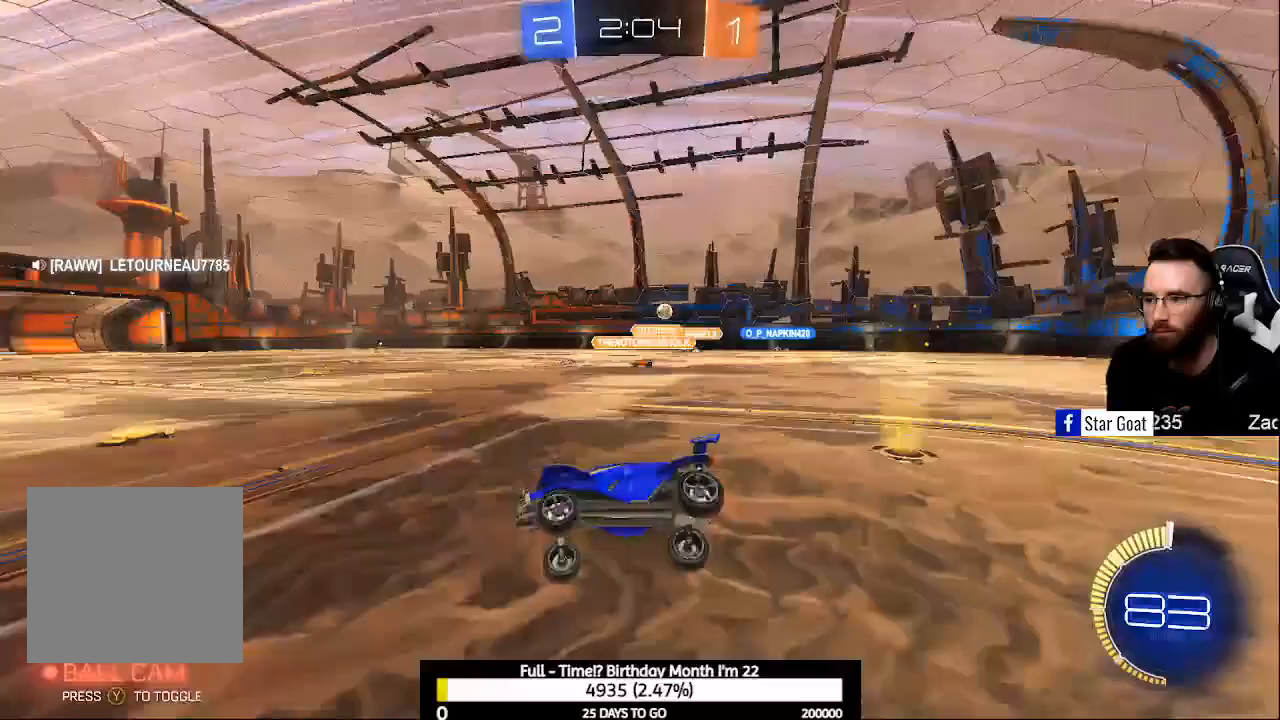
{"buttons": ["R2"], "left_stick": "right", "right_stick": "center", "events": [[400, "X", "down"], [400, "left_stick", "center"], [500, "X", "up"], [500, "left_stick", "right"]]}
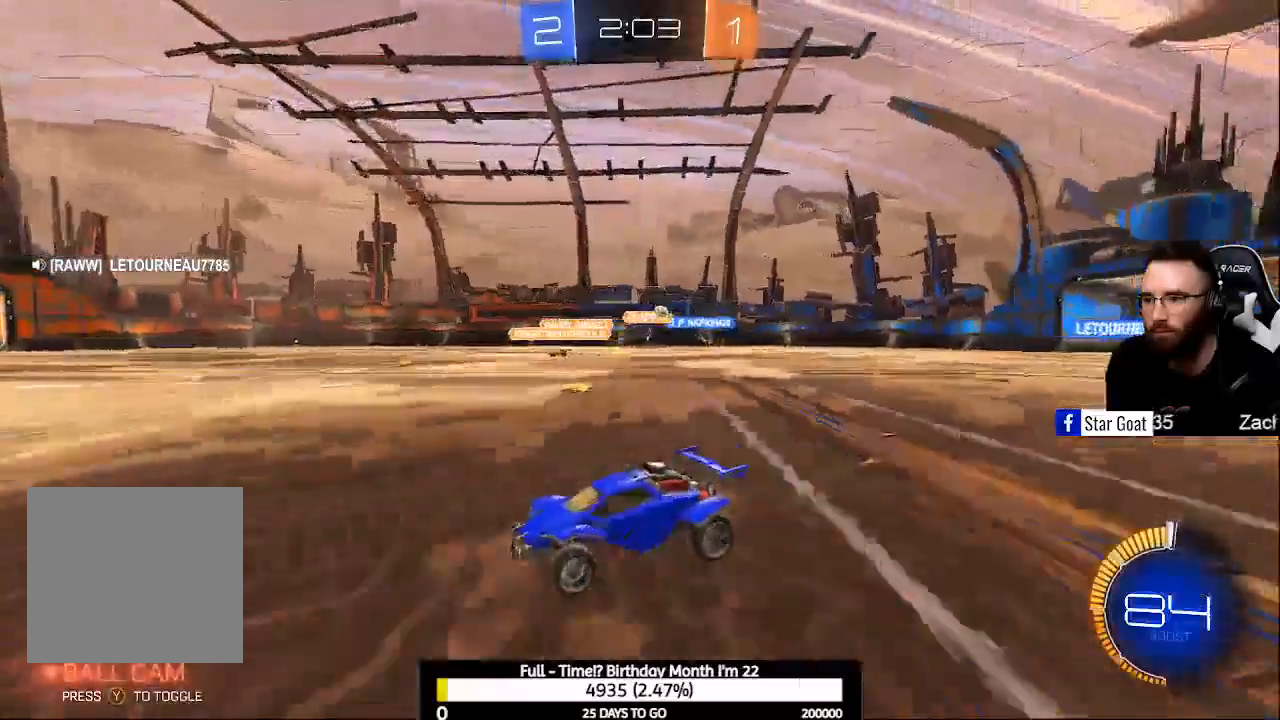
{"buttons": ["R2"], "left_stick": "right", "right_stick": "center", "events": [[33, "X", "down"], [133, "X", "up"]]}
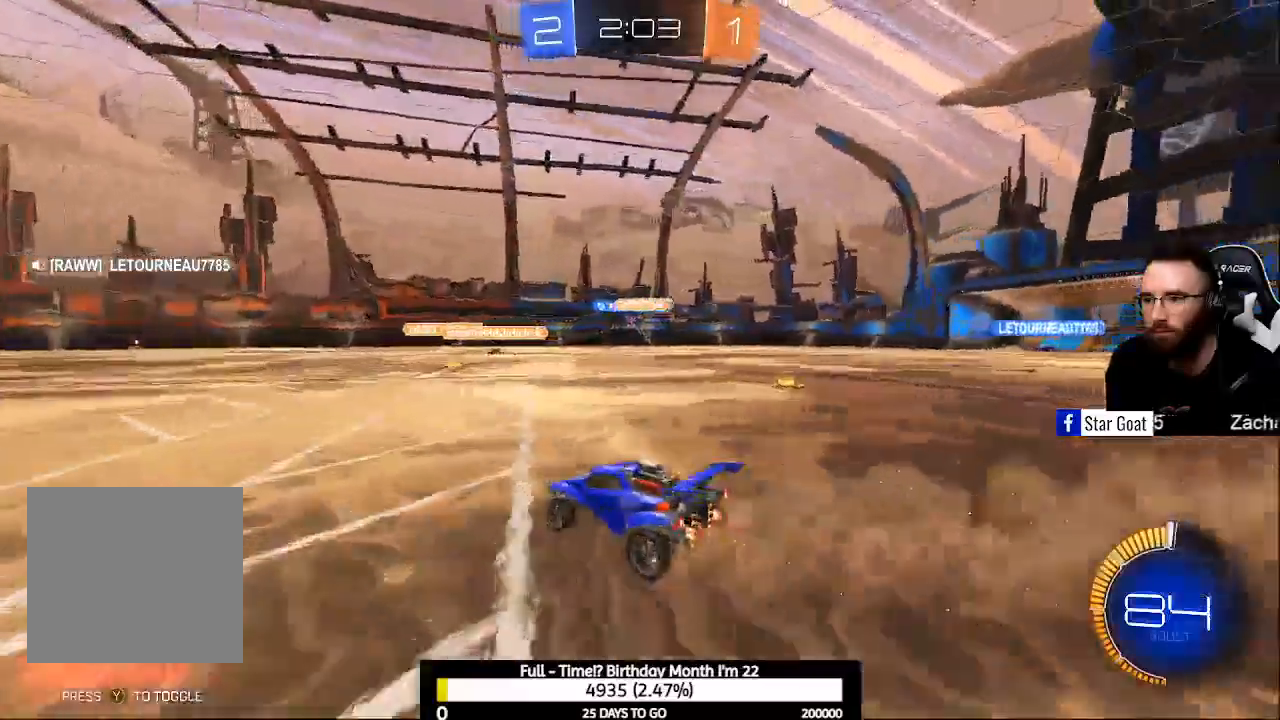
{"buttons": ["R2"], "left_stick": "right", "right_stick": "center", "events": []}
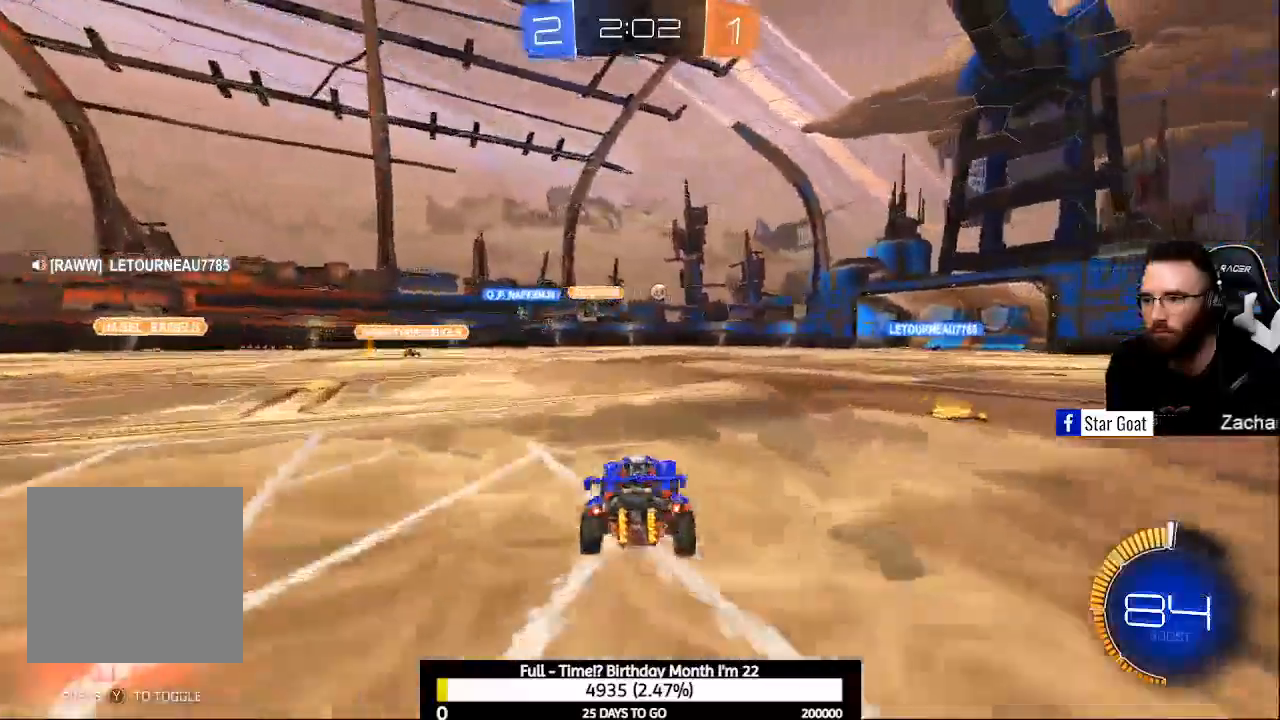
{"buttons": ["R2"], "left_stick": "right", "right_stick": "center", "events": []}
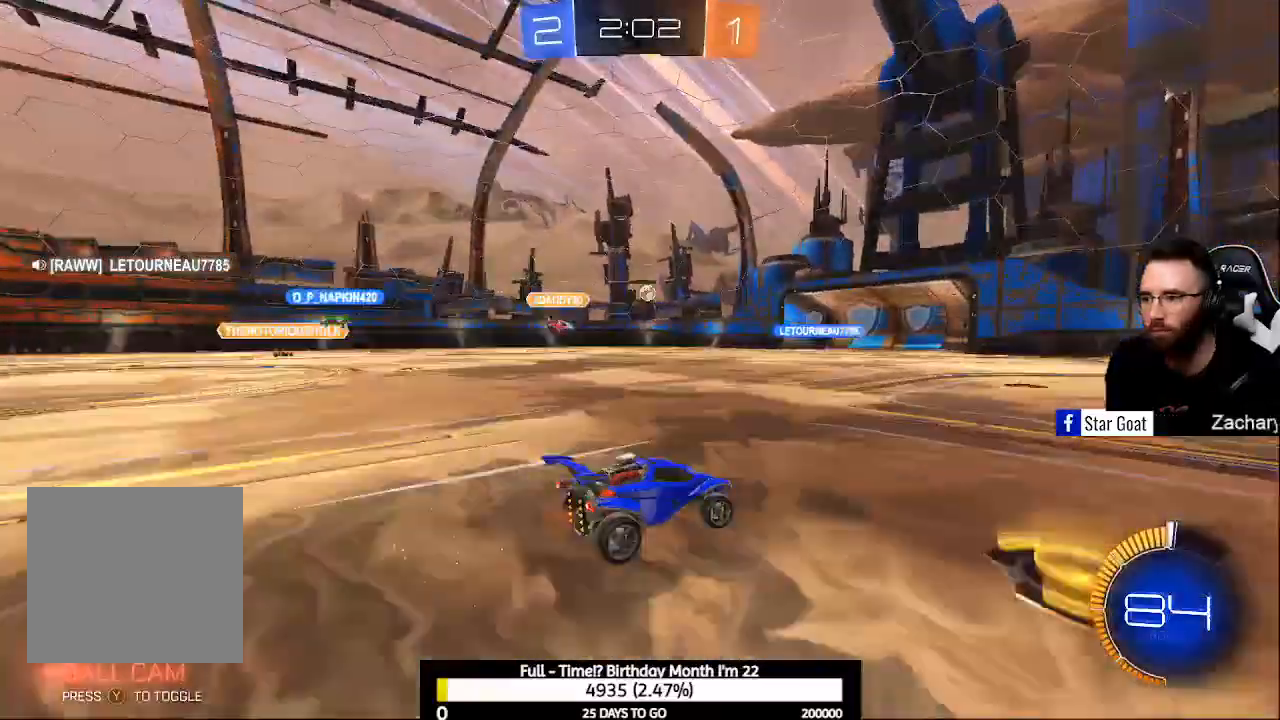
{"buttons": ["R2"], "left_stick": "center", "right_stick": "center", "events": [[33, "left_stick", "up"], [100, "left_stick", "up-left"], [367, "left_stick", "center"]]}
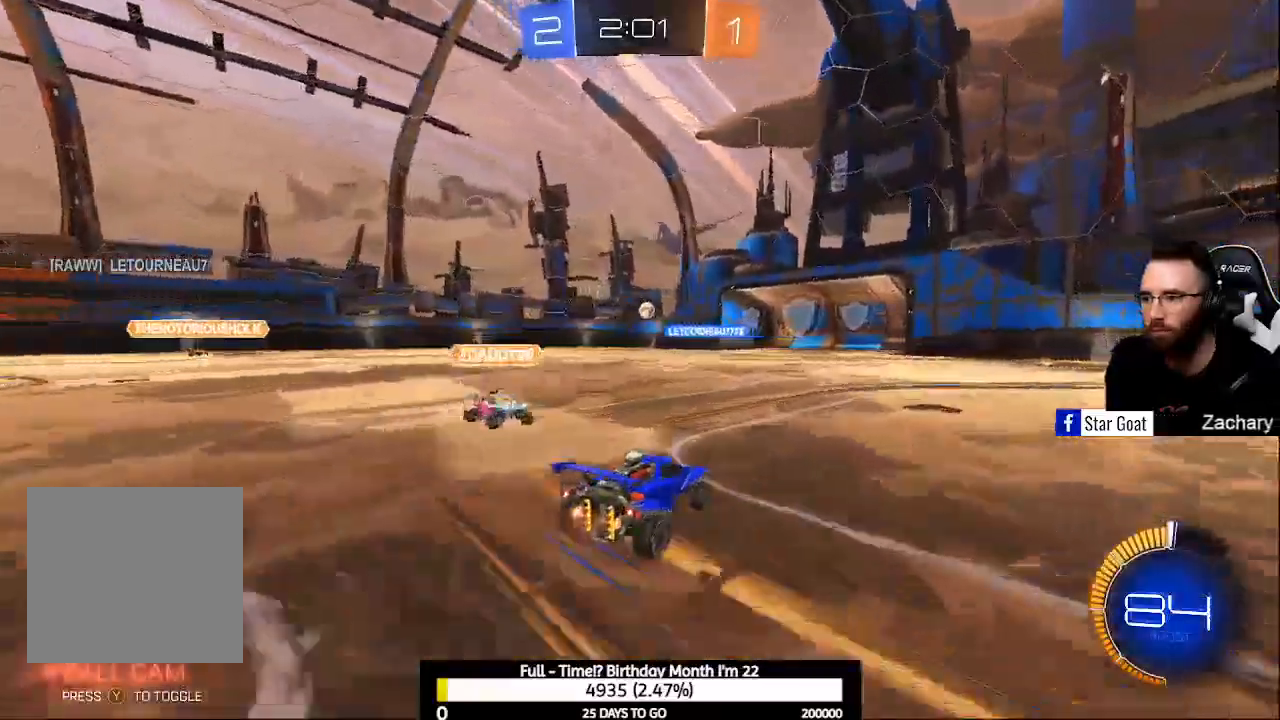
{"buttons": ["R2"], "left_stick": "center", "right_stick": "center", "events": [[133, "B", "down"], [300, "B", "up"]]}
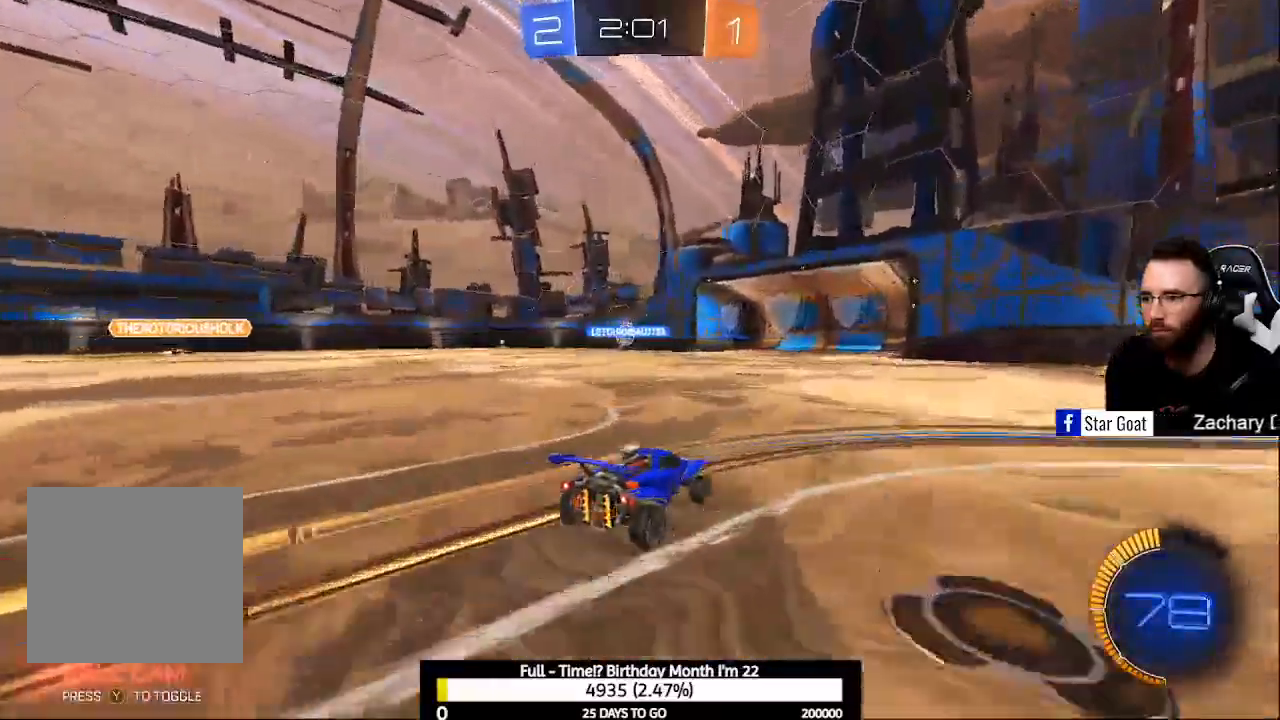
{"buttons": ["R2"], "left_stick": "center", "right_stick": "center", "events": []}
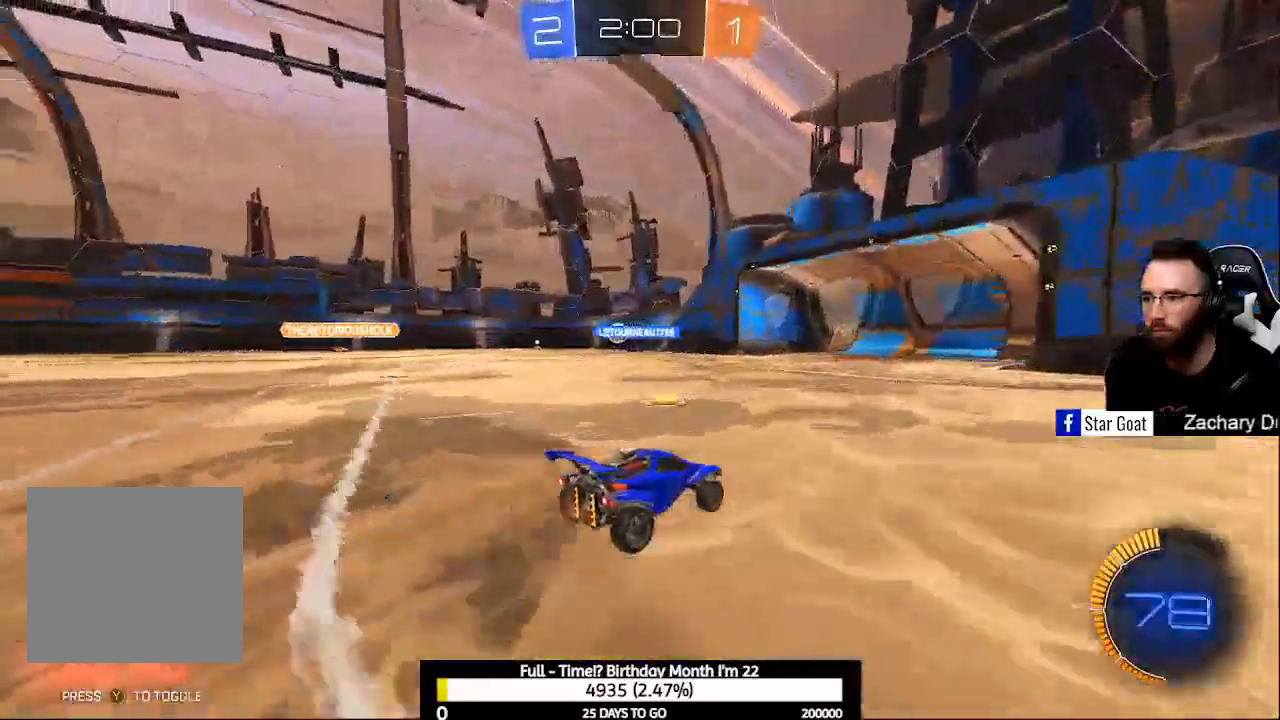
{"buttons": ["R2"], "left_stick": "down-right", "right_stick": "center", "events": [[500, "left_stick", "down-right"]]}